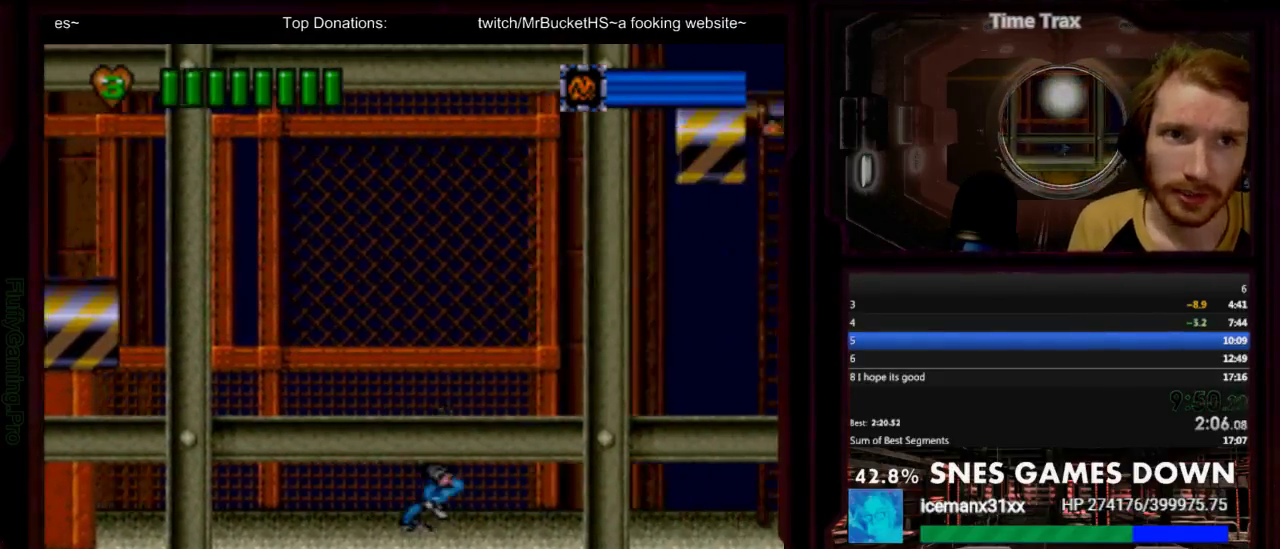
Gameplay with a controller (Nintendo layout); each line is a JSON object with the inputs held at the frame after it. "events" lists button and stick changes between this image and that frame as [ms after this image, input, new state], when the widget could be followed in between. Not read: A L3 R3 START.
{"buttons": ["DPAD_RIGHT"], "events": []}
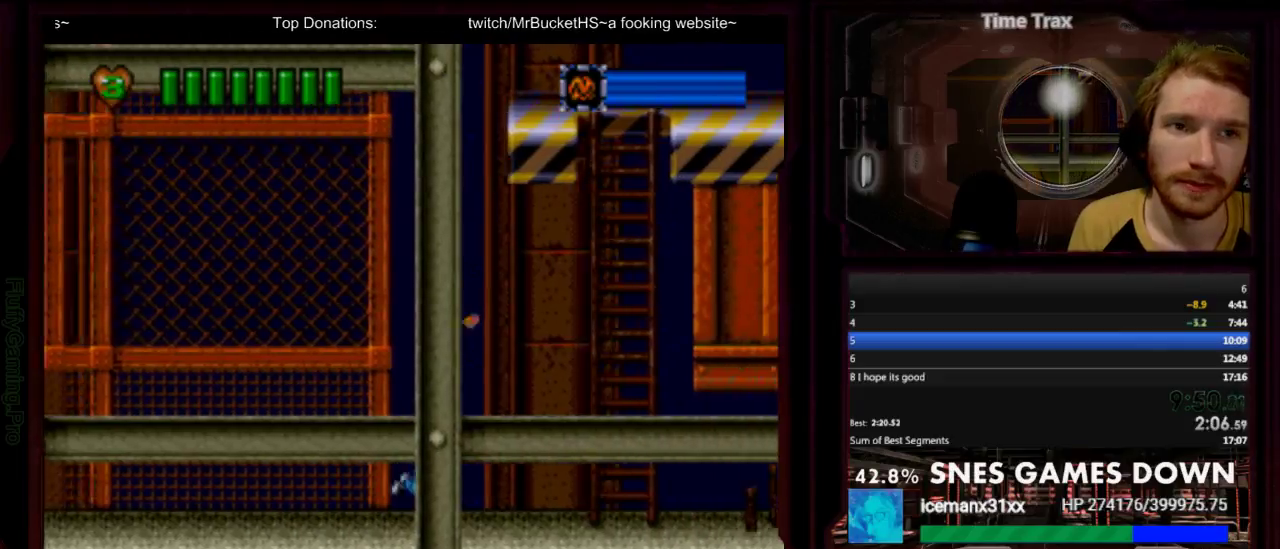
{"buttons": ["B", "DPAD_UP", "DPAD_RIGHT"], "events": [[83, "B", "down"], [117, "DPAD_UP", "down"]]}
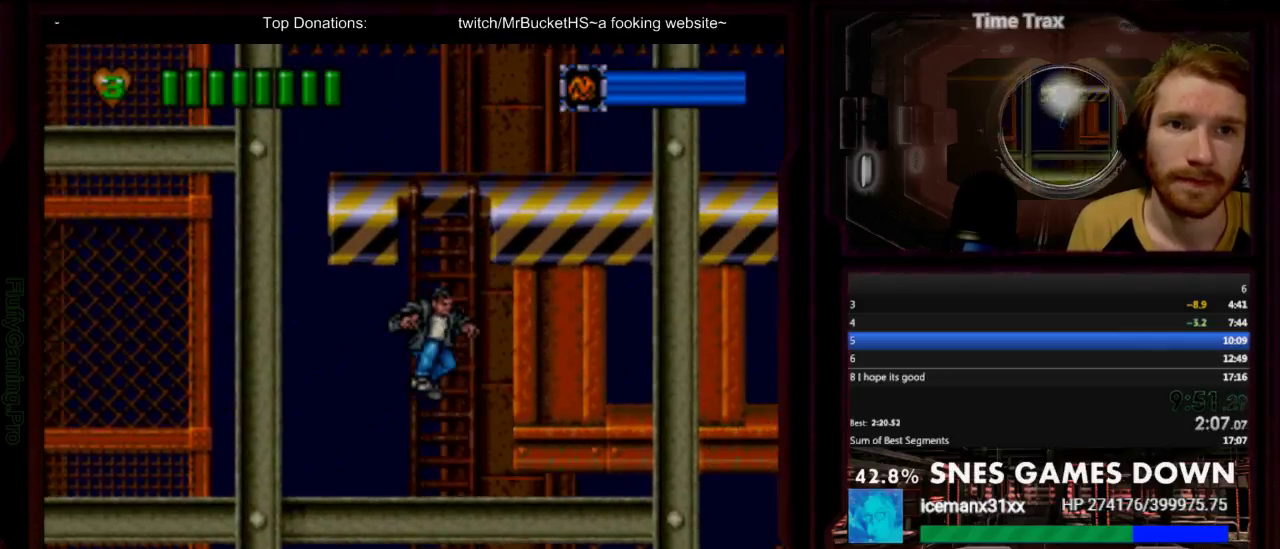
{"buttons": ["DPAD_UP"], "events": [[33, "DPAD_RIGHT", "up"], [67, "B", "up"]]}
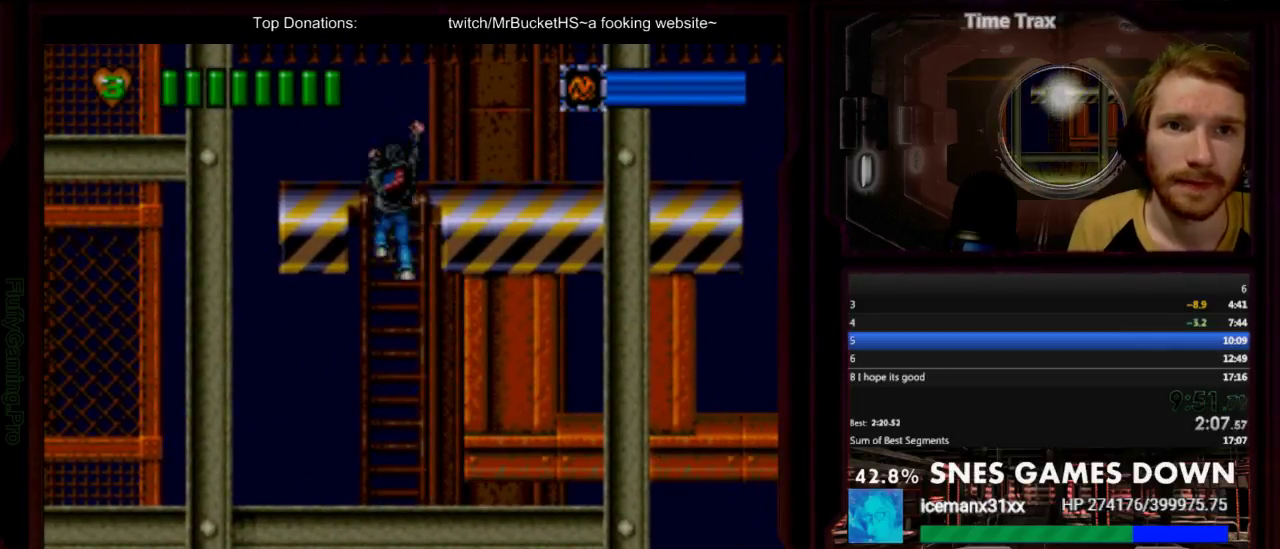
{"buttons": ["DPAD_RIGHT"], "events": [[250, "DPAD_RIGHT", "down"], [283, "DPAD_UP", "up"]]}
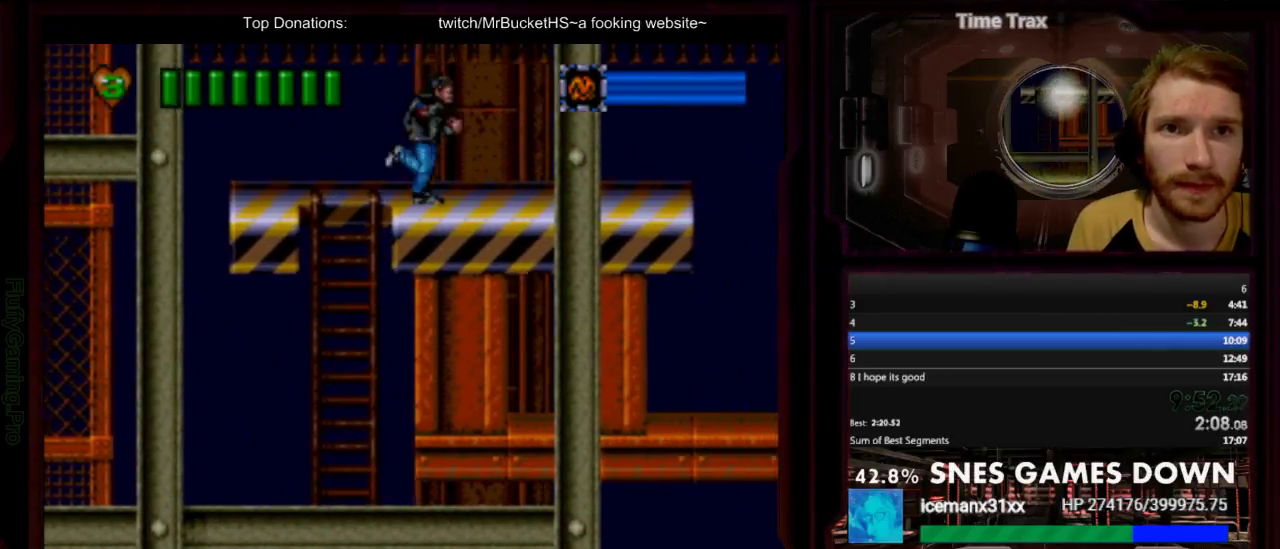
{"buttons": ["DPAD_RIGHT"], "events": []}
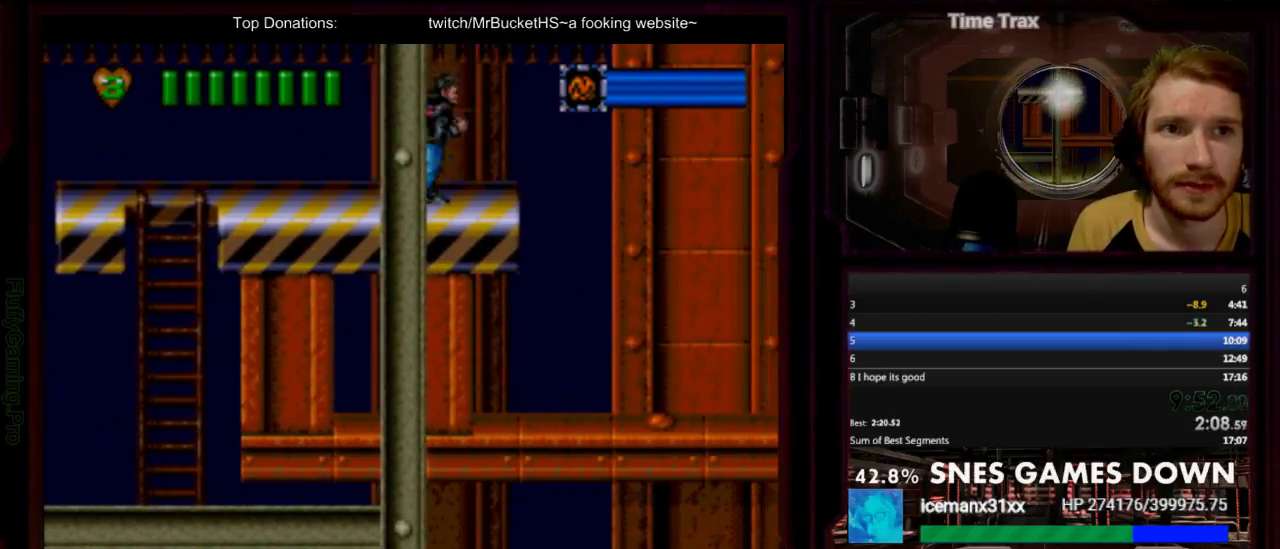
{"buttons": ["DPAD_RIGHT"], "events": []}
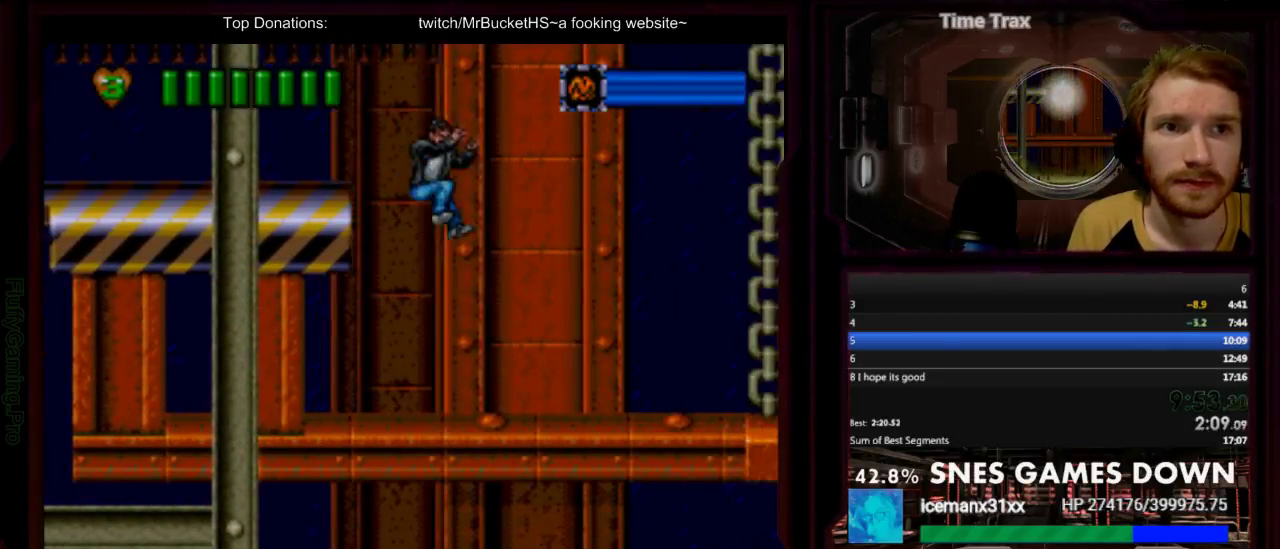
{"buttons": ["Y", "DPAD_DOWN"], "events": [[483, "DPAD_DOWN", "down"], [483, "DPAD_RIGHT", "up"], [483, "Y", "down"]]}
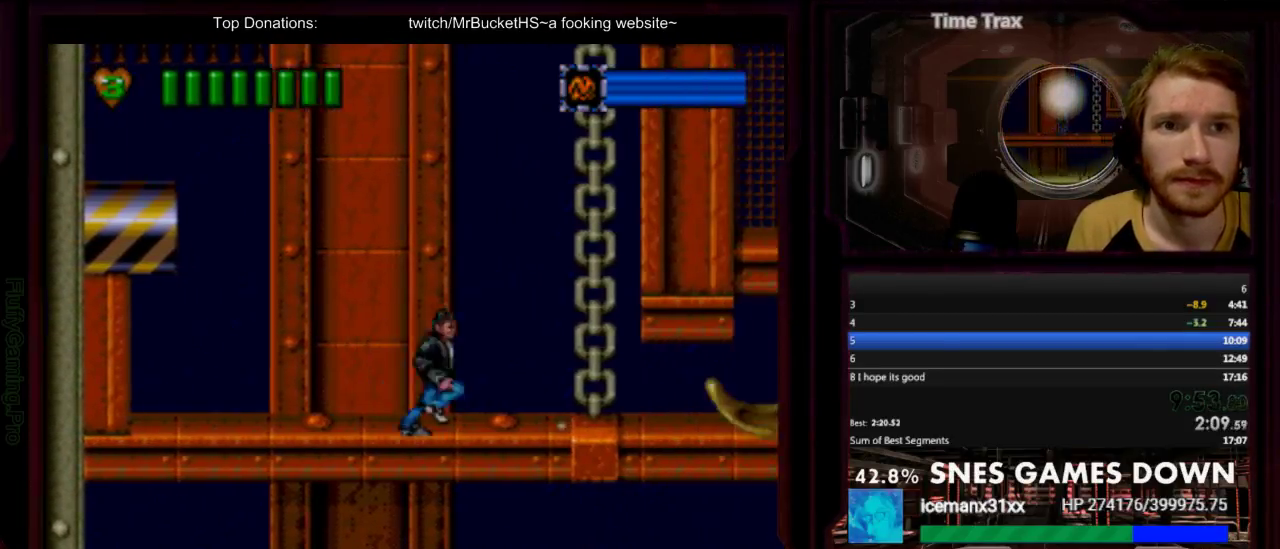
{"buttons": ["B", "DPAD_LEFT"], "events": [[217, "Y", "up"], [300, "DPAD_LEFT", "down"], [333, "DPAD_DOWN", "up"], [400, "B", "down"]]}
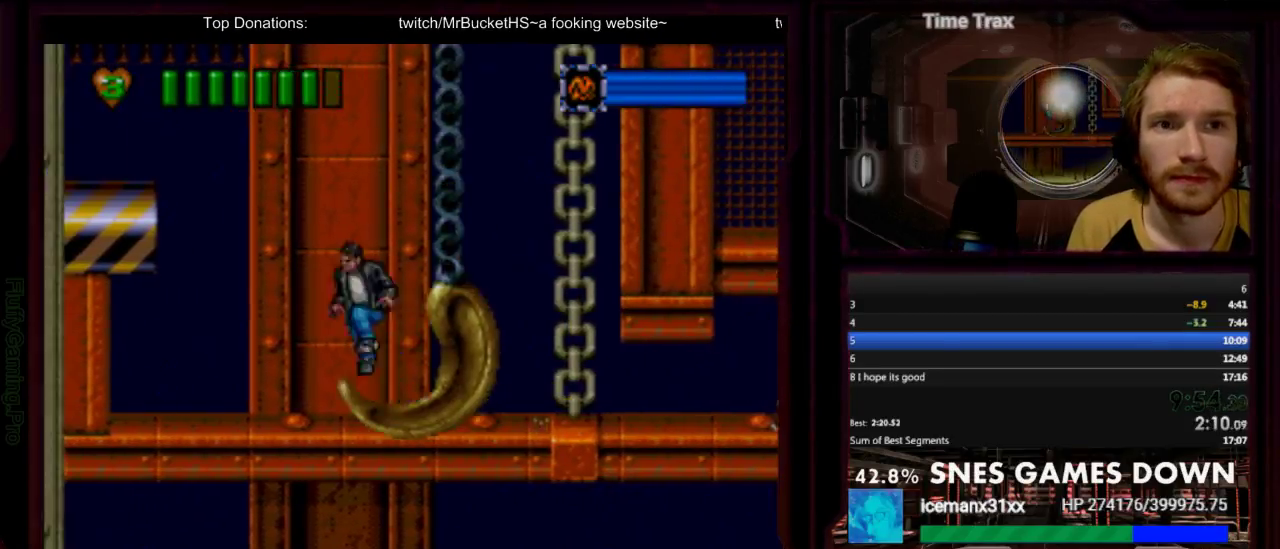
{"buttons": ["DPAD_RIGHT"], "events": [[150, "B", "up"], [150, "DPAD_LEFT", "up"], [150, "DPAD_RIGHT", "down"]]}
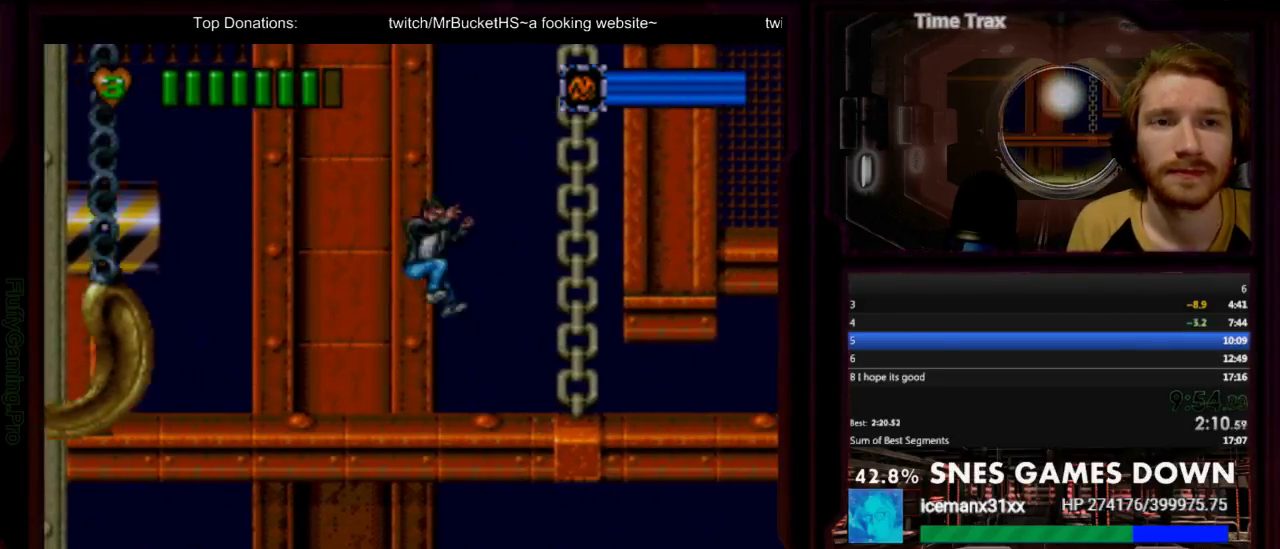
{"buttons": ["Y", "DPAD_DOWN"], "events": [[367, "DPAD_DOWN", "down"], [367, "DPAD_RIGHT", "up"], [367, "Y", "down"]]}
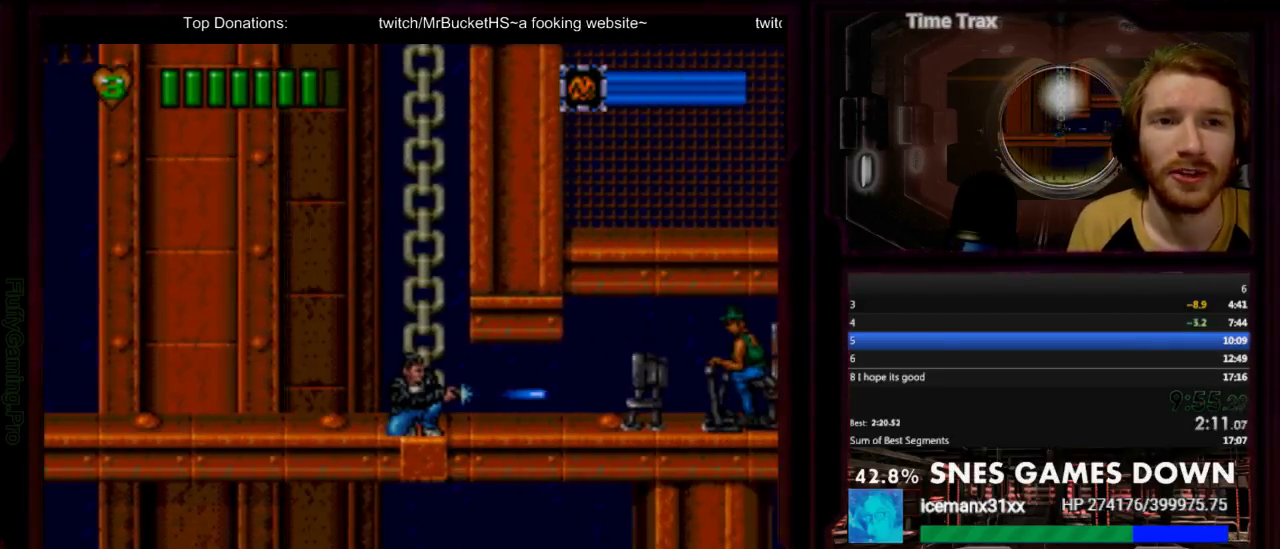
{"buttons": ["Y", "DPAD_DOWN"], "events": [[133, "DPAD_RIGHT", "down"], [133, "Y", "up"], [283, "Y", "down"], [350, "DPAD_RIGHT", "up"], [350, "Y", "up"], [450, "Y", "down"]]}
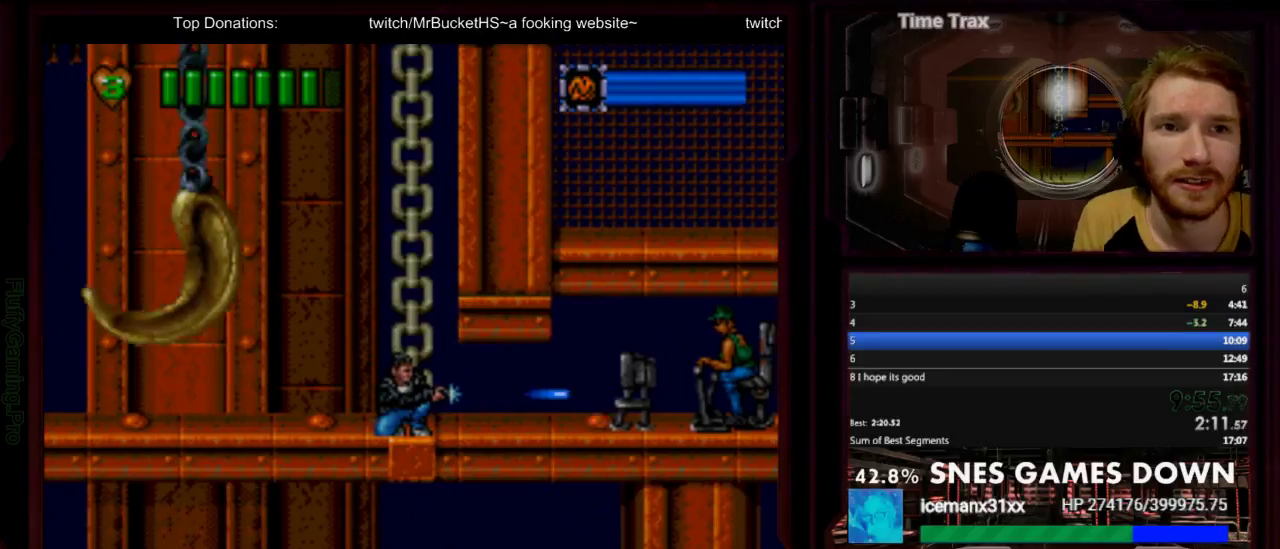
{"buttons": ["DPAD_DOWN", "DPAD_RIGHT"], "events": [[117, "DPAD_RIGHT", "down"], [467, "Y", "up"]]}
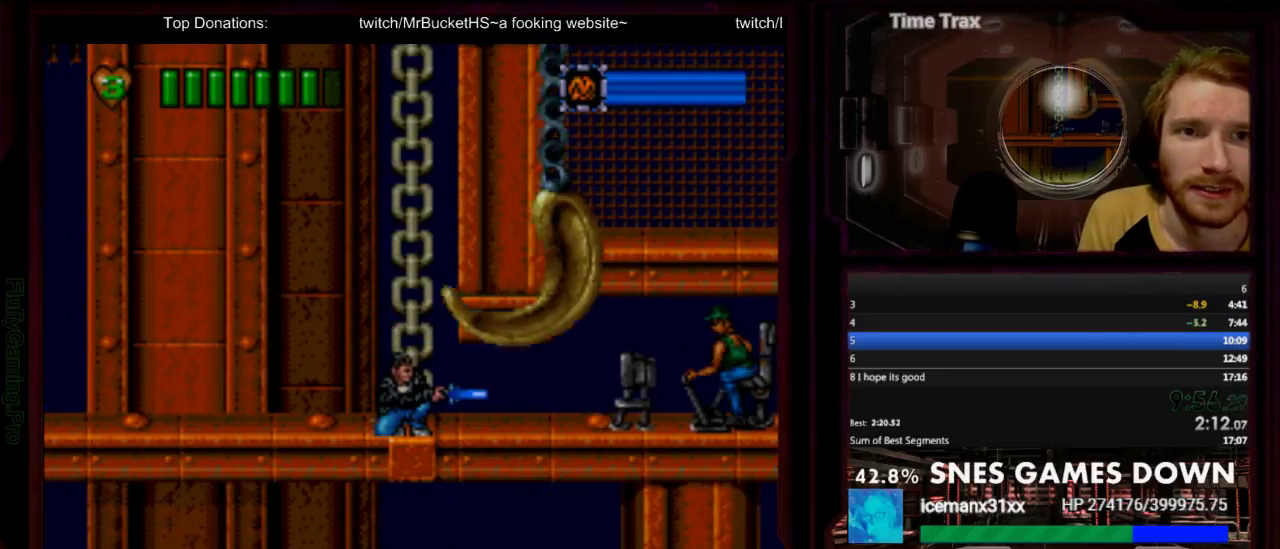
{"buttons": ["Y", "DPAD_DOWN", "DPAD_RIGHT"], "events": [[467, "Y", "down"]]}
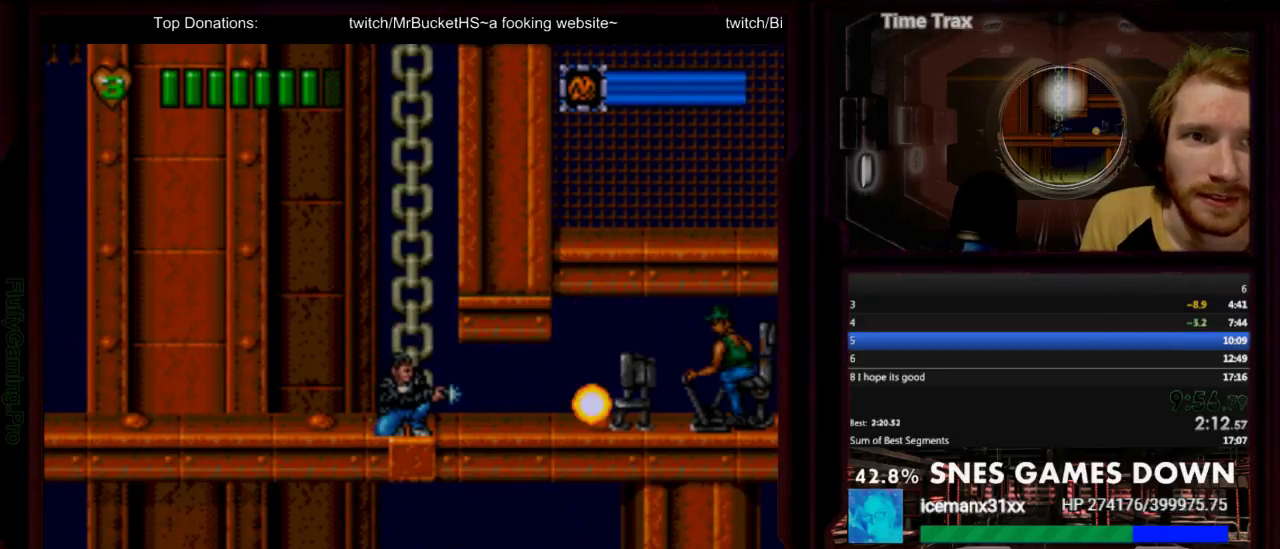
{"buttons": ["Y", "DPAD_DOWN", "DPAD_RIGHT"], "events": []}
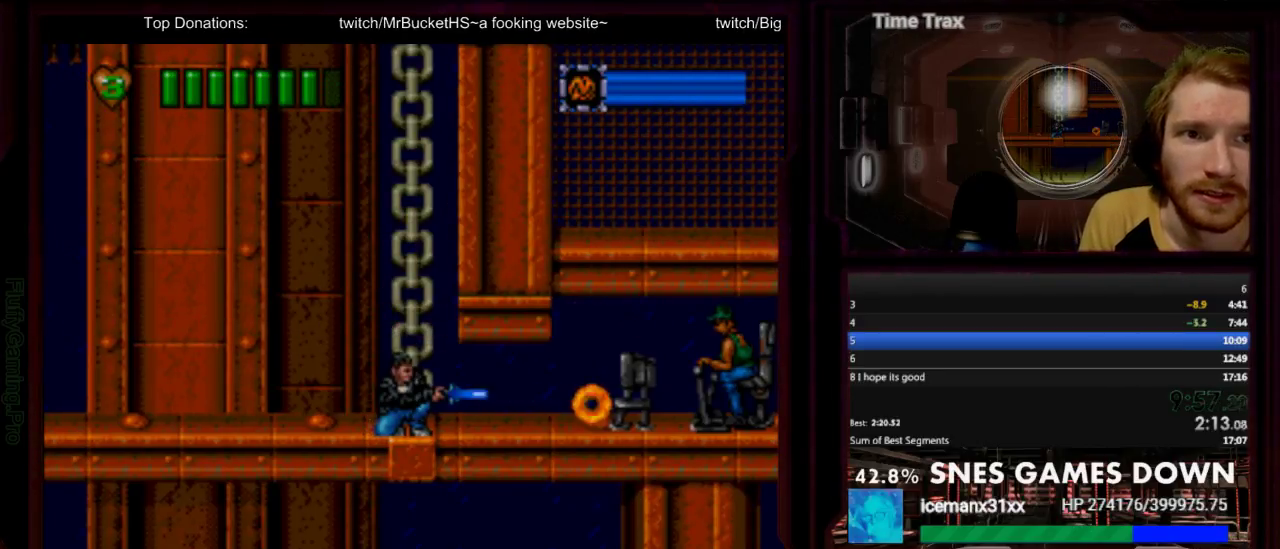
{"buttons": ["Y", "DPAD_DOWN"], "events": [[333, "Y", "up"], [400, "DPAD_RIGHT", "up"], [433, "DPAD_RIGHT", "down"], [500, "DPAD_RIGHT", "up"], [500, "Y", "down"]]}
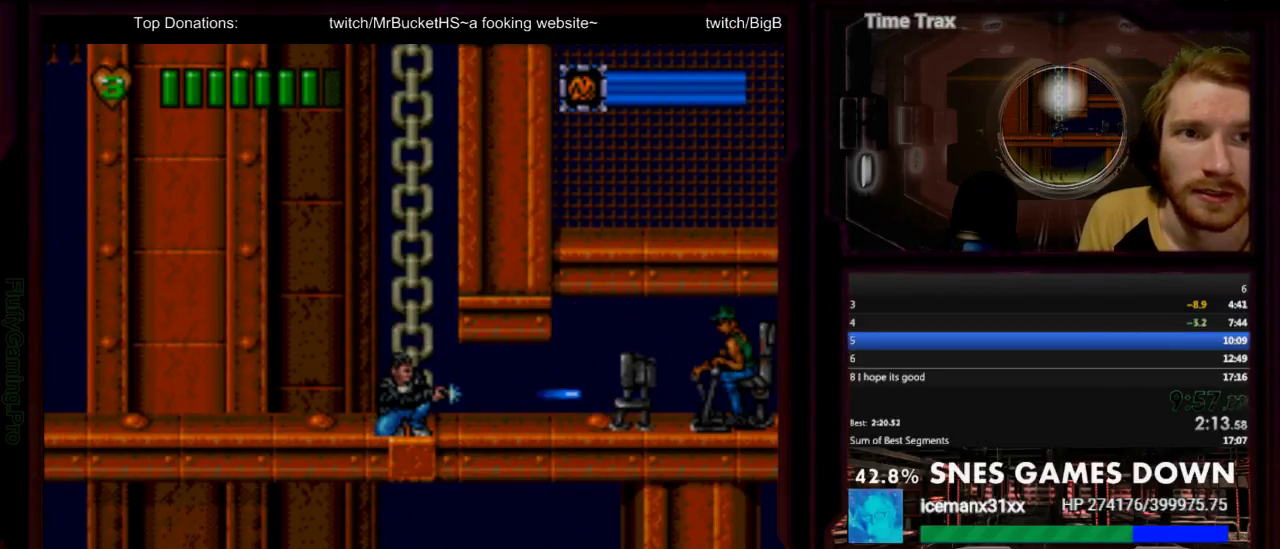
{"buttons": ["Y", "DPAD_DOWN"], "events": [[33, "Y", "up"], [250, "Y", "down"]]}
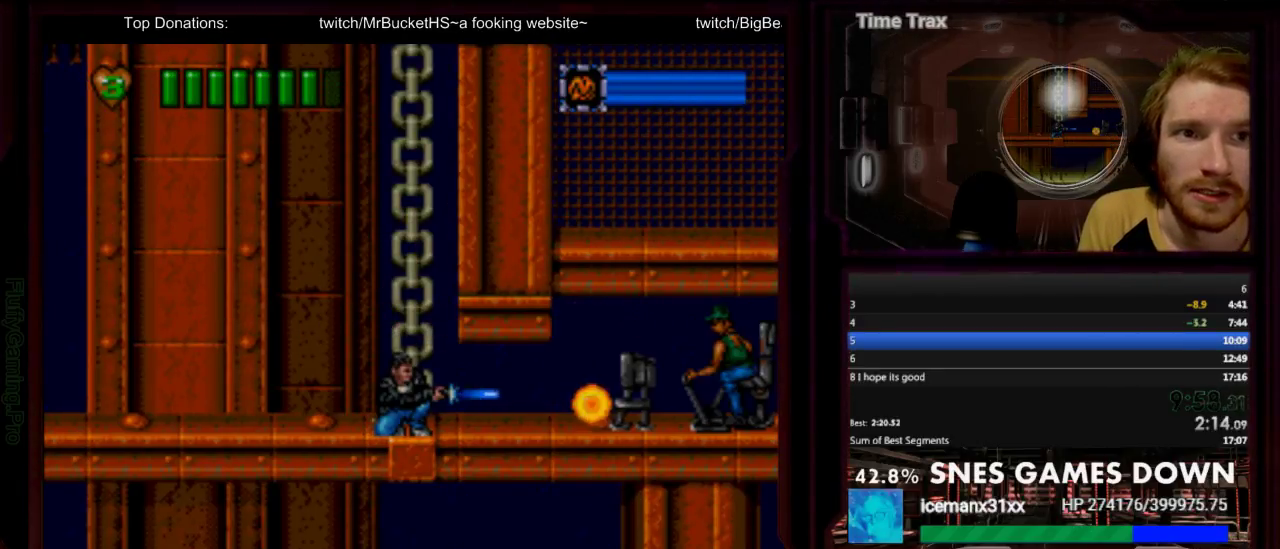
{"buttons": ["Y", "DPAD_DOWN"], "events": []}
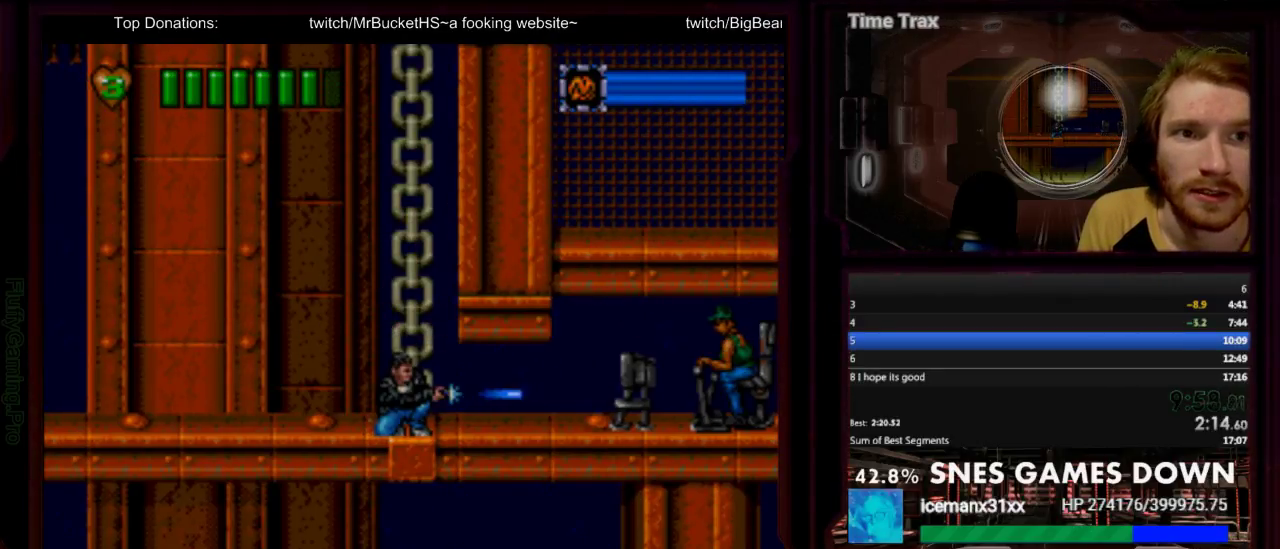
{"buttons": ["Y", "DPAD_DOWN"], "events": [[67, "Y", "up"], [300, "Y", "down"], [350, "Y", "up"], [500, "Y", "down"]]}
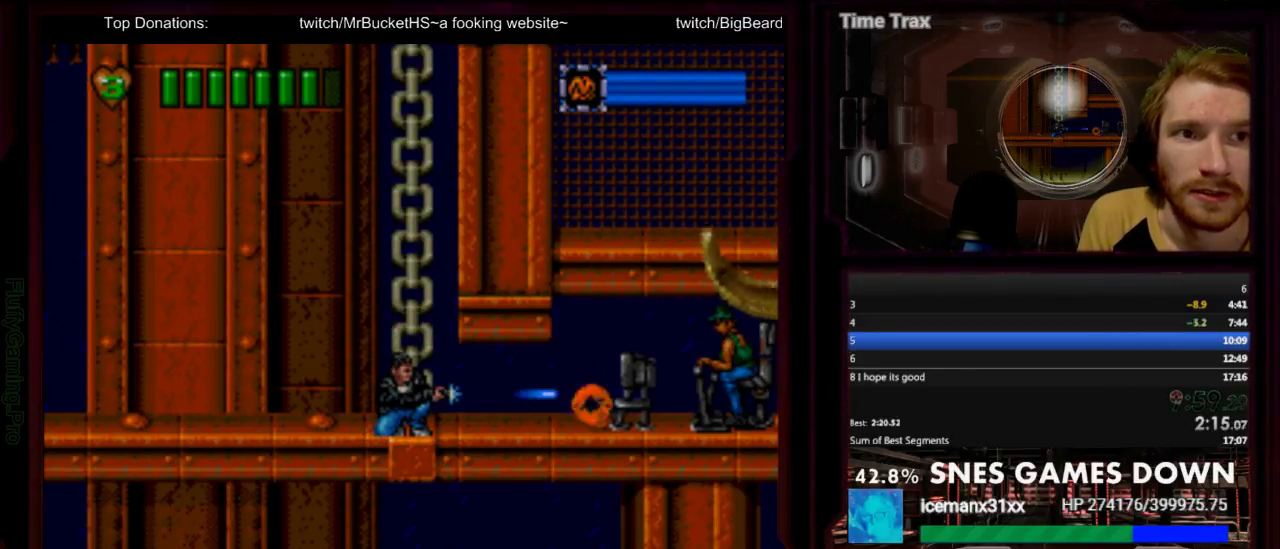
{"buttons": ["Y", "DPAD_DOWN"], "events": [[33, "Y", "up"], [450, "Y", "down"]]}
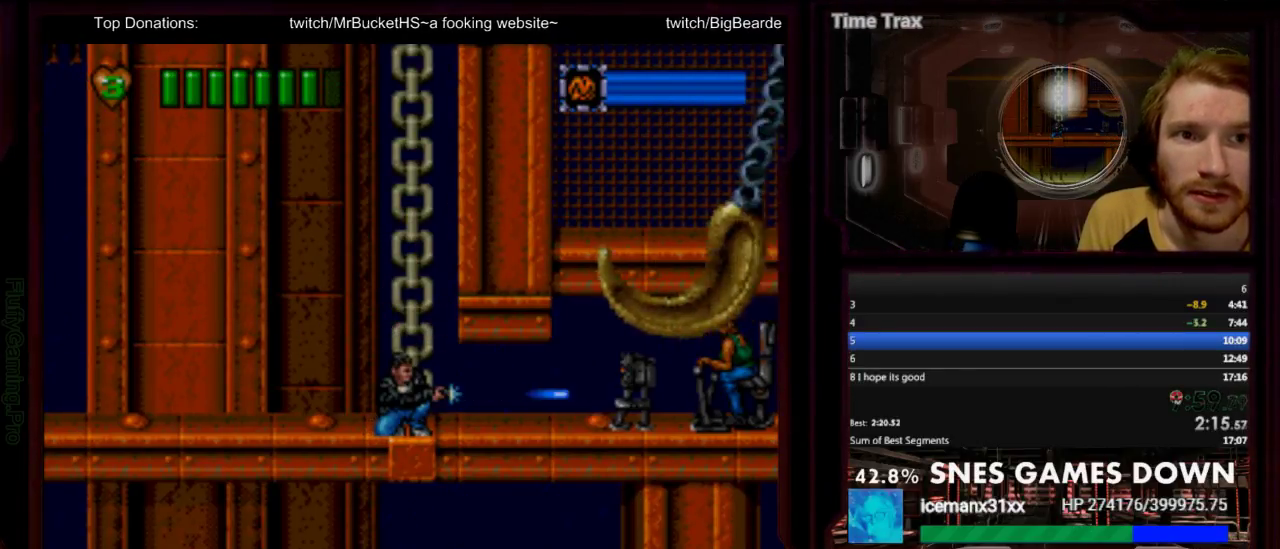
{"buttons": ["DPAD_DOWN"], "events": [[17, "Y", "up"]]}
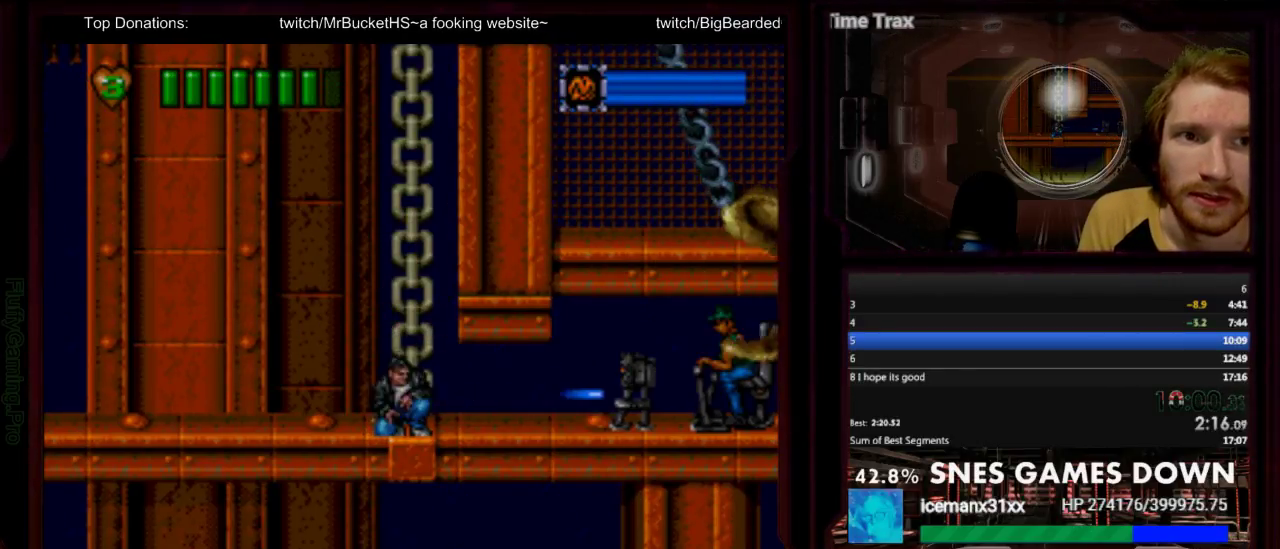
{"buttons": ["DPAD_DOWN"], "events": []}
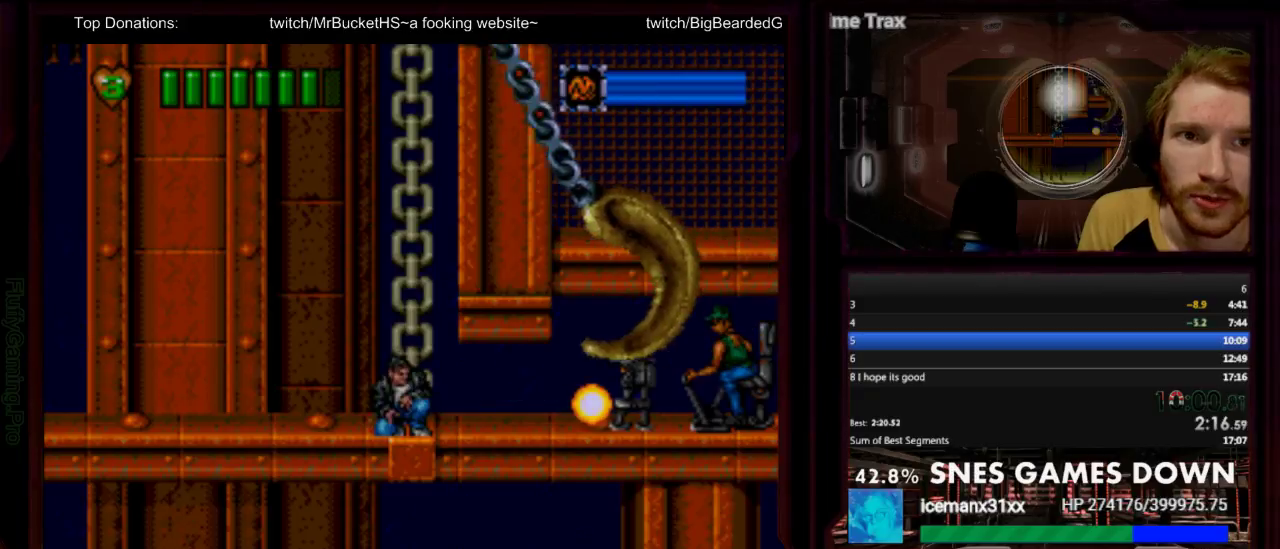
{"buttons": ["Y", "DPAD_DOWN"], "events": [[467, "Y", "down"]]}
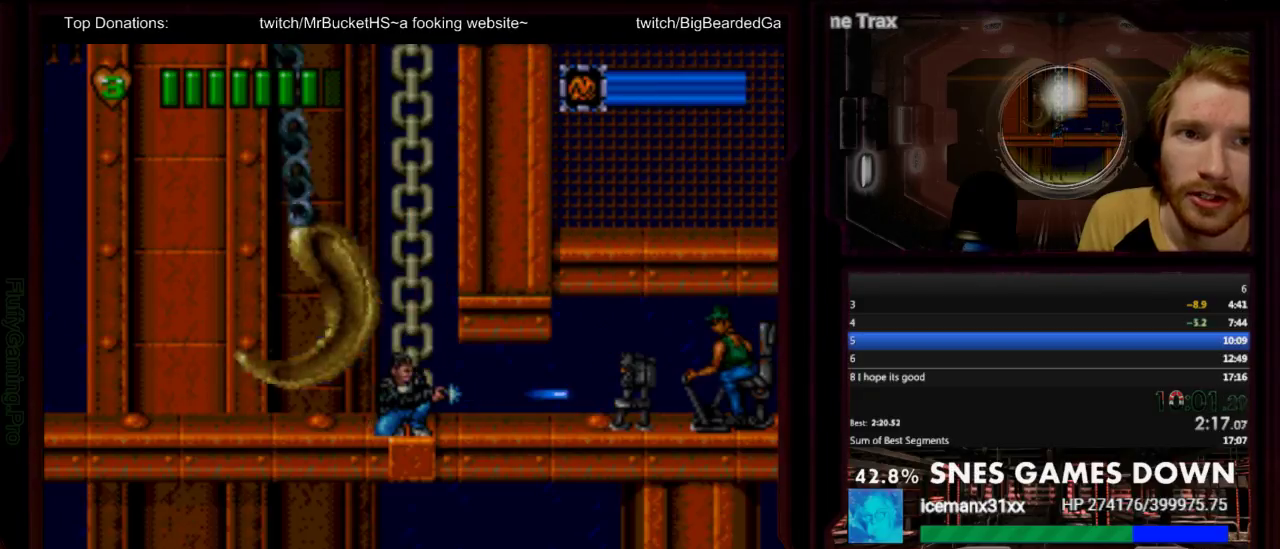
{"buttons": ["DPAD_DOWN"], "events": [[33, "Y", "up"], [167, "Y", "down"], [483, "Y", "up"]]}
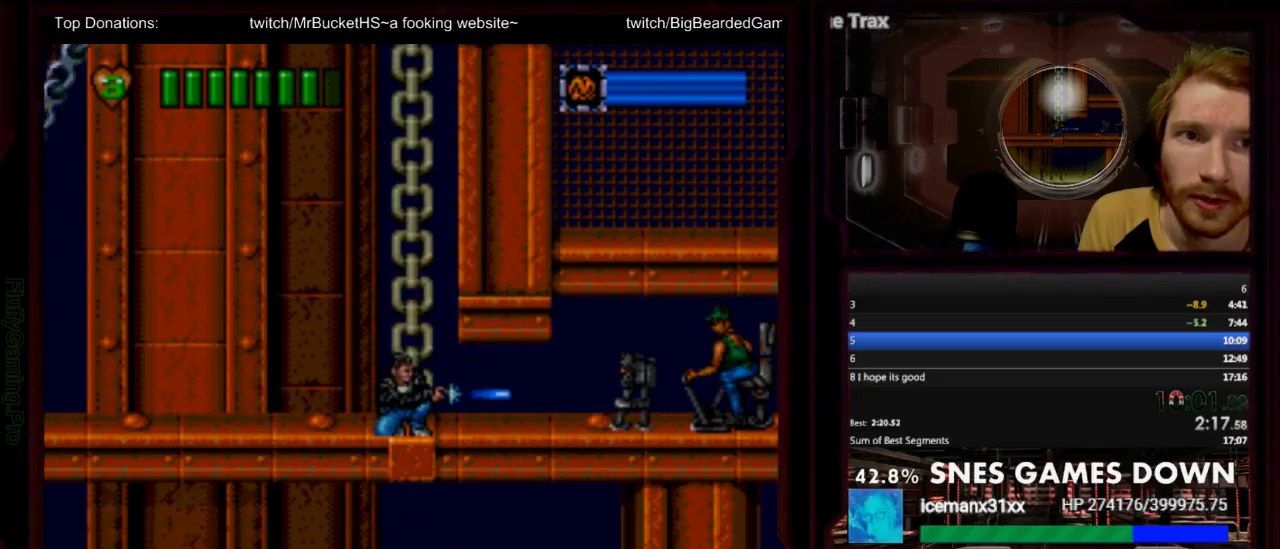
{"buttons": ["Y", "DPAD_DOWN"], "events": [[117, "Y", "down"], [233, "Y", "up"], [367, "Y", "down"]]}
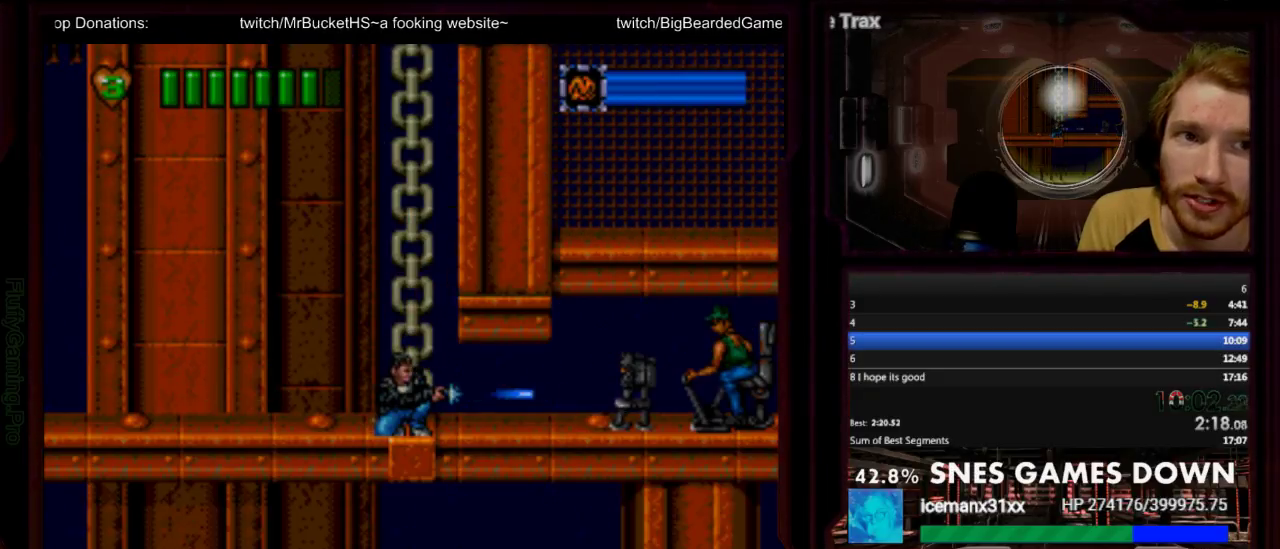
{"buttons": ["Y", "DPAD_DOWN"], "events": [[283, "Y", "up"], [450, "Y", "down"]]}
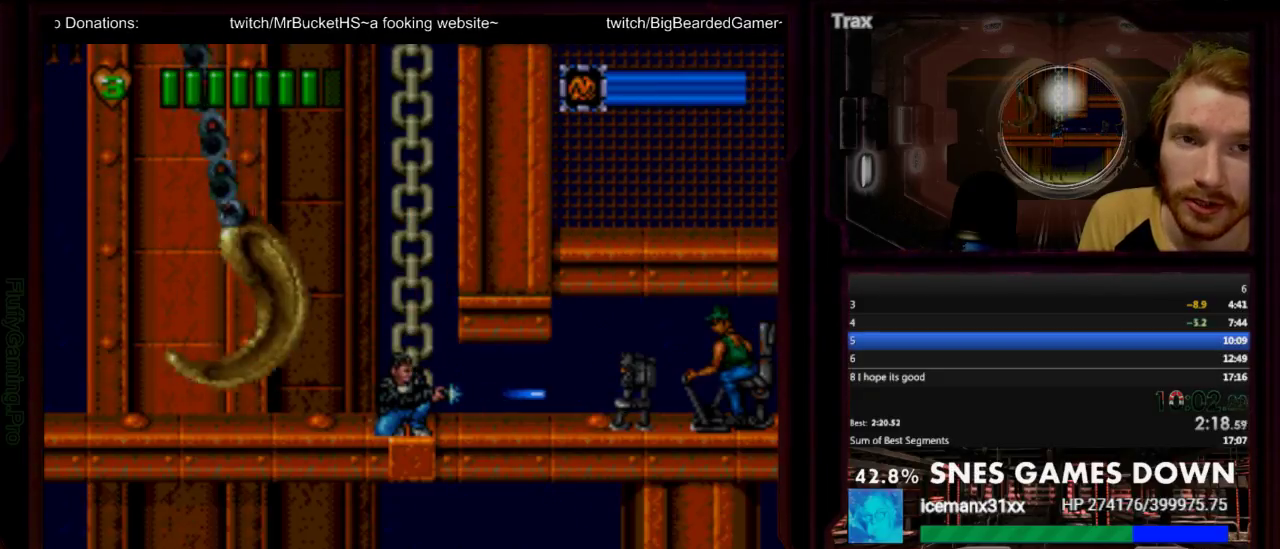
{"buttons": ["DPAD_DOWN"], "events": [[67, "Y", "up"], [333, "Y", "down"], [467, "Y", "up"]]}
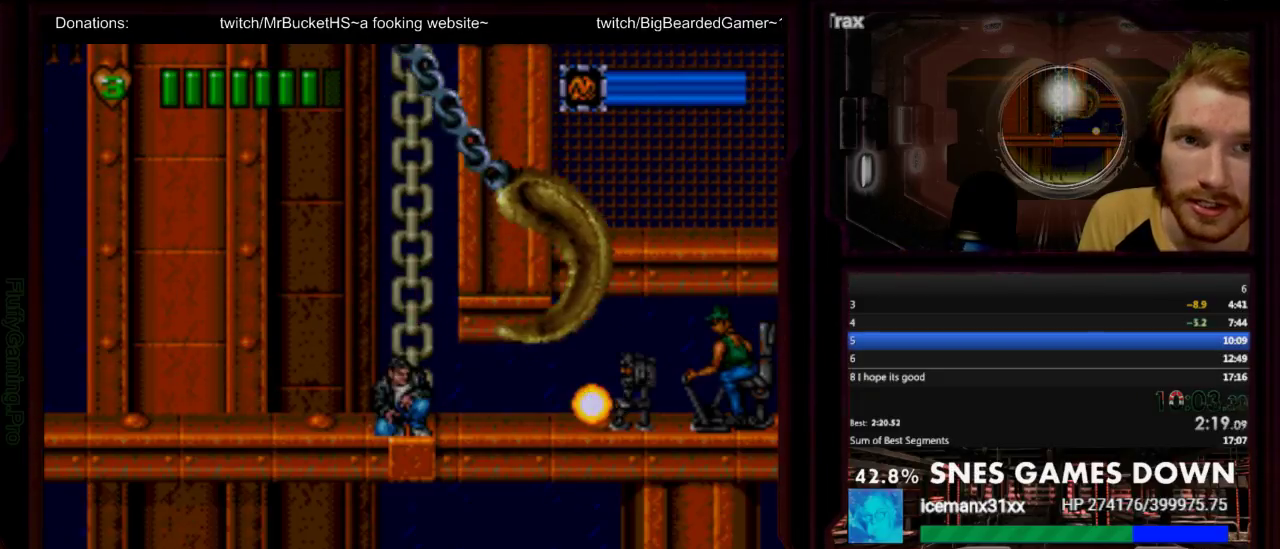
{"buttons": ["Y", "DPAD_DOWN"], "events": [[83, "Y", "down"], [150, "Y", "up"], [467, "Y", "down"]]}
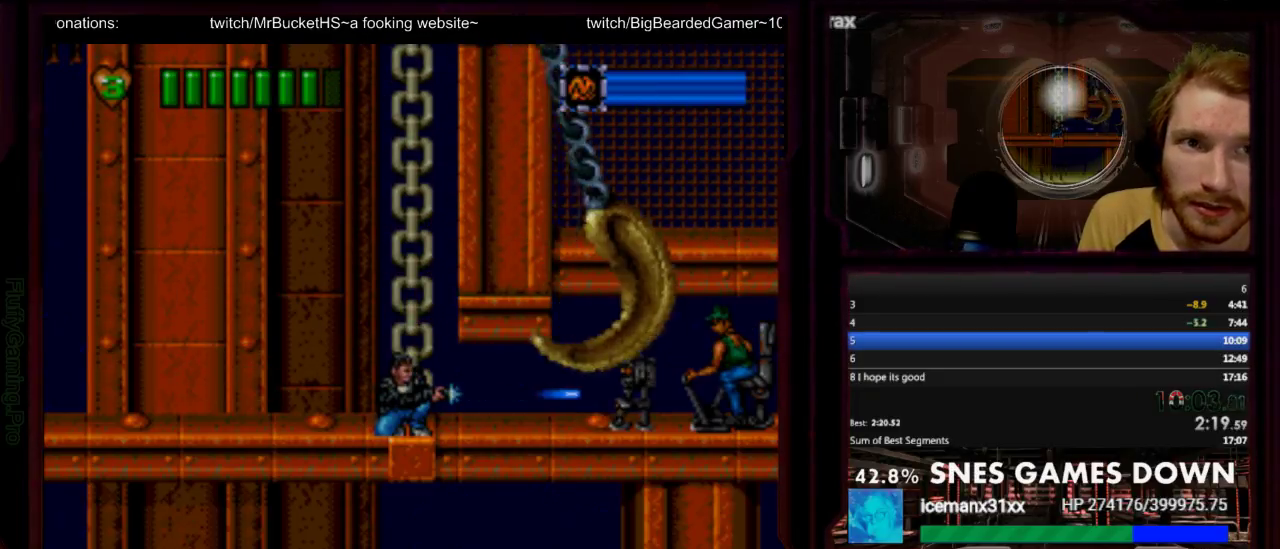
{"buttons": ["Y", "DPAD_DOWN"], "events": []}
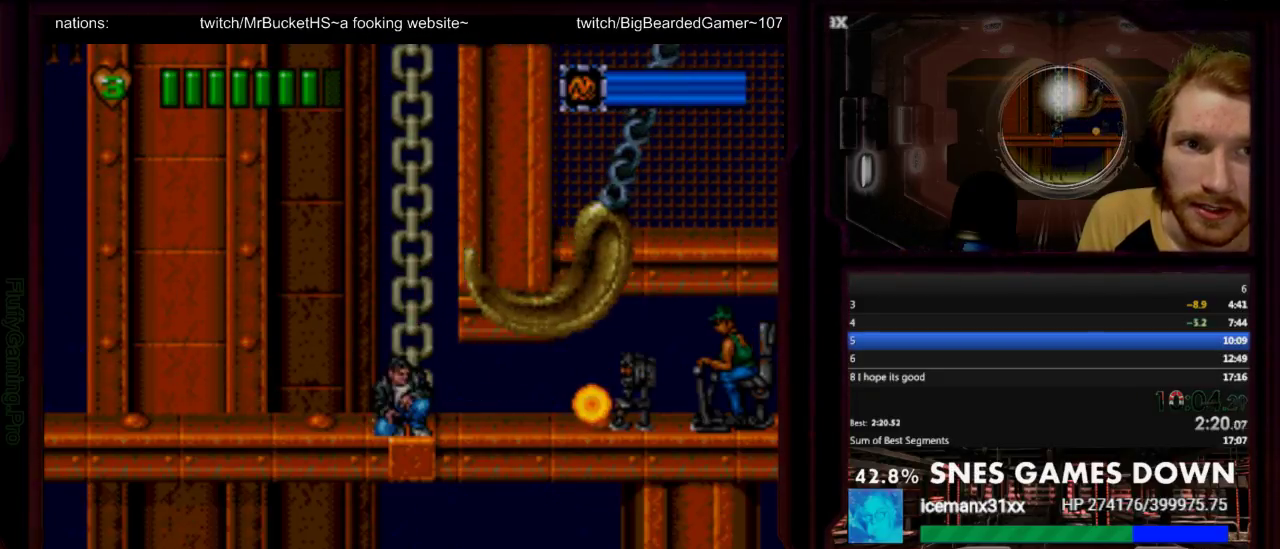
{"buttons": ["DPAD_DOWN"], "events": [[17, "Y", "up"], [367, "Y", "down"], [467, "Y", "up"]]}
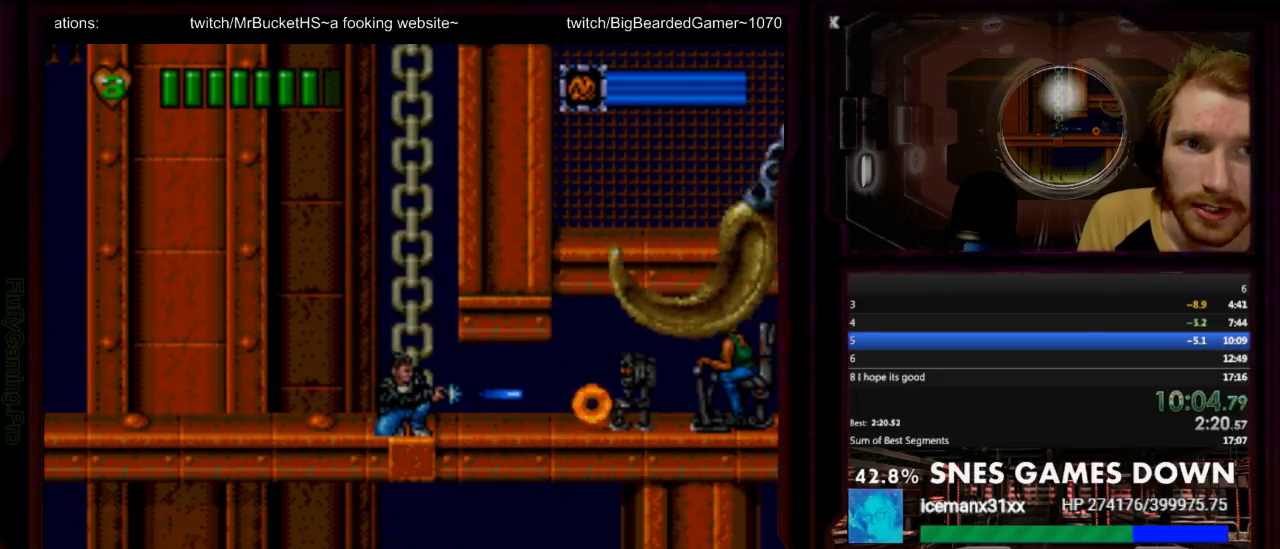
{"buttons": ["DPAD_DOWN"], "events": [[133, "Y", "down"], [350, "Y", "up"]]}